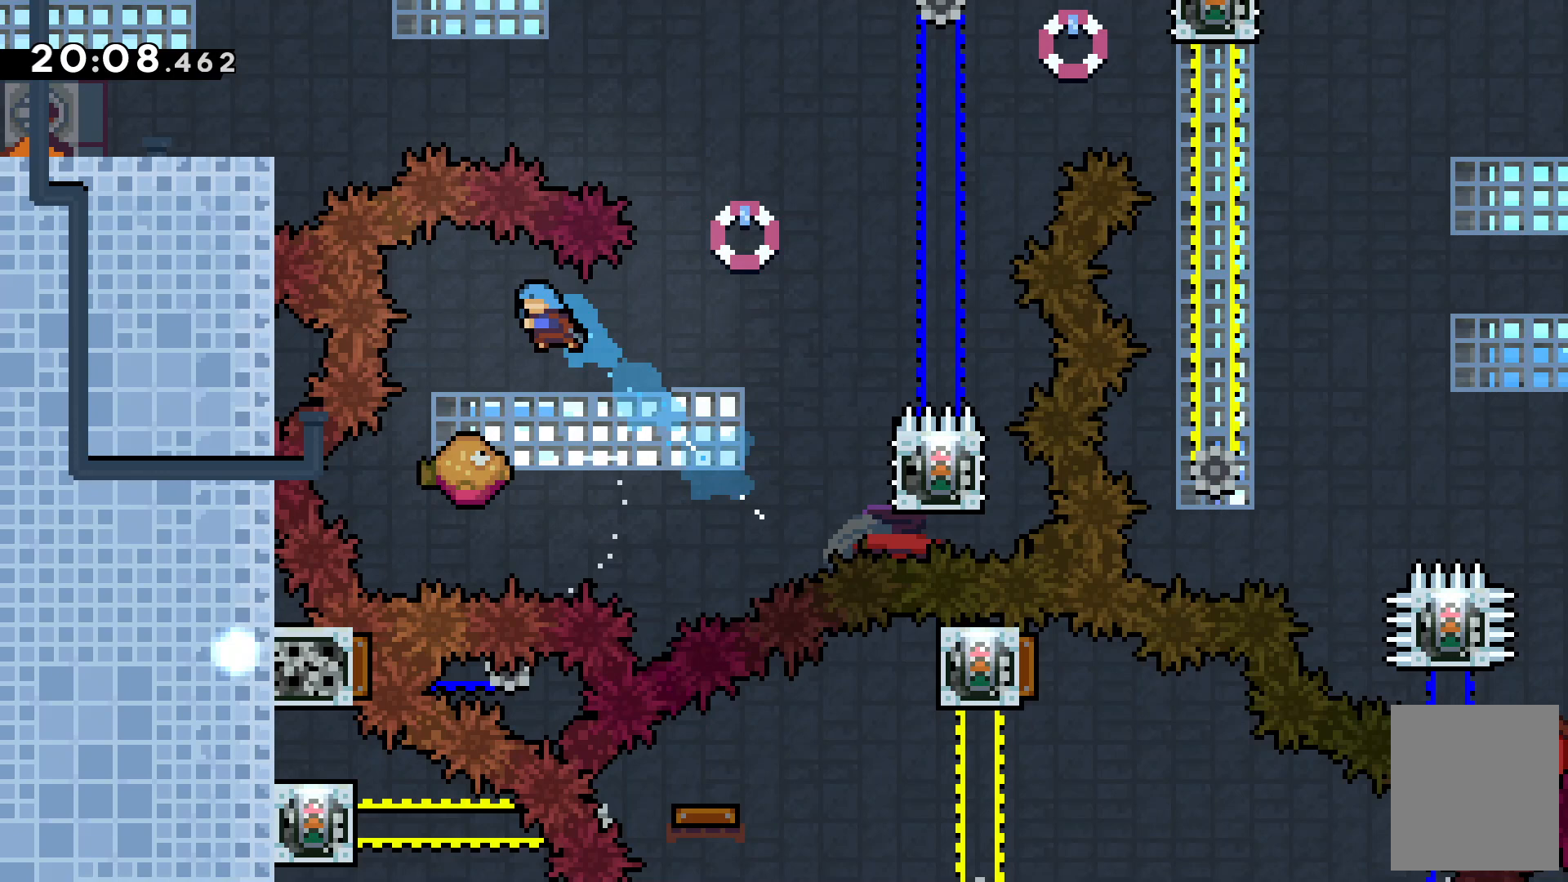
Gameplay with keyboard; each line is a JSON object with the keys held at the frame after it. "events" lists presses ("down") and releases ("up") of "c", "down", "escape", "left", "right", "tilde", "up", "x" and "z" between this image and that frame as [ms after this image, input, new state], when the widget could be followed in between. No other keys are recorded. Mouse input is not recorded.
{"keys": ["right"], "events": [[367, "c", "down"], [367, "right", "down"], [467, "c", "up"]]}
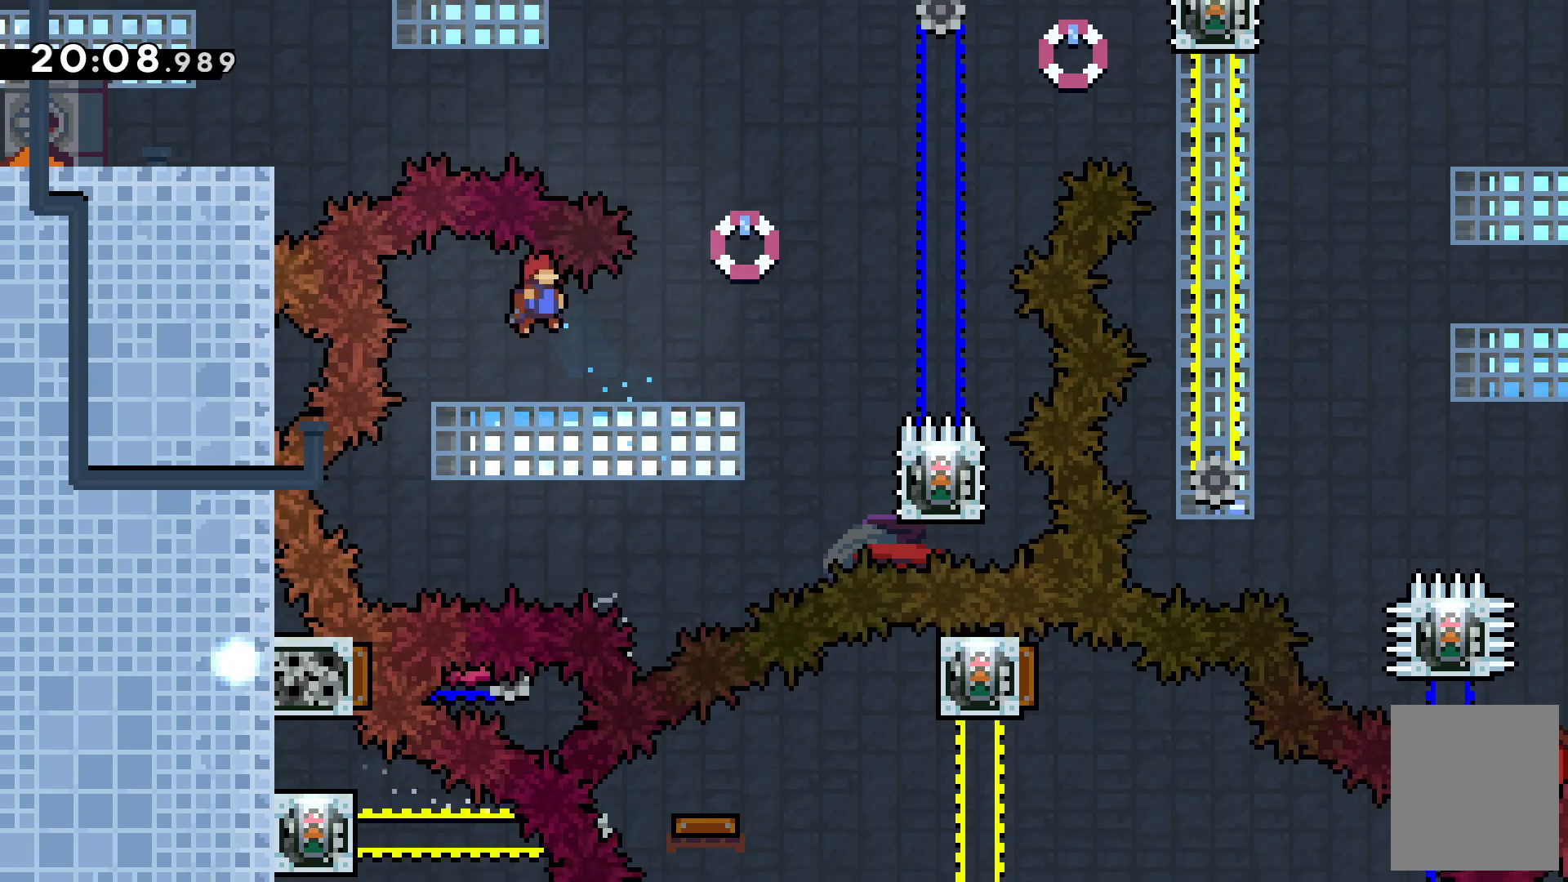
{"keys": [], "events": [[400, "right", "up"]]}
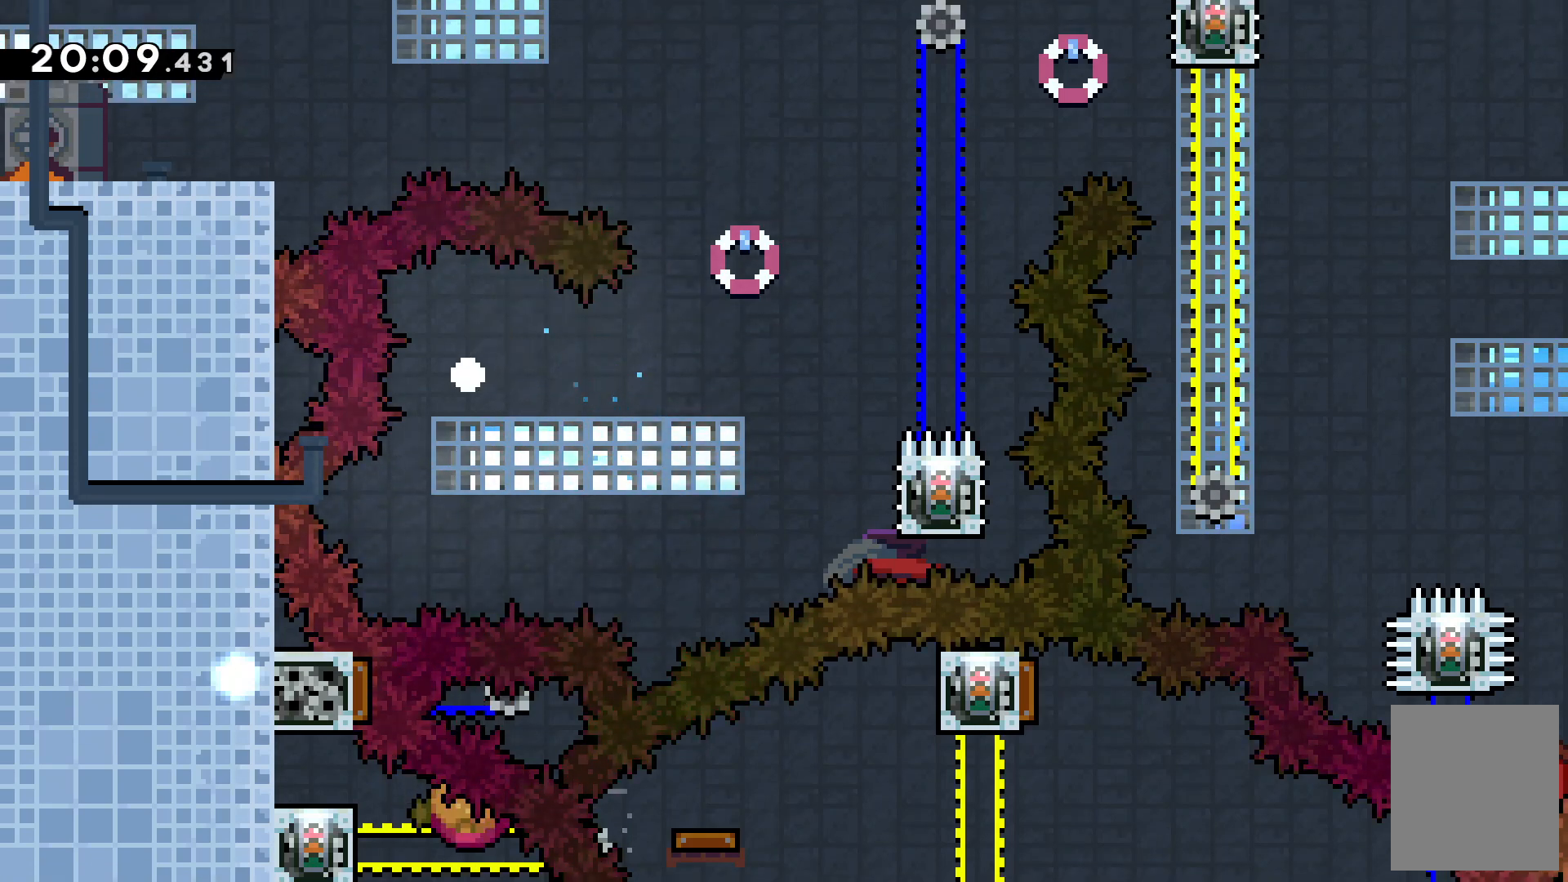
{"keys": [], "events": [[233, "c", "down"], [333, "c", "up"]]}
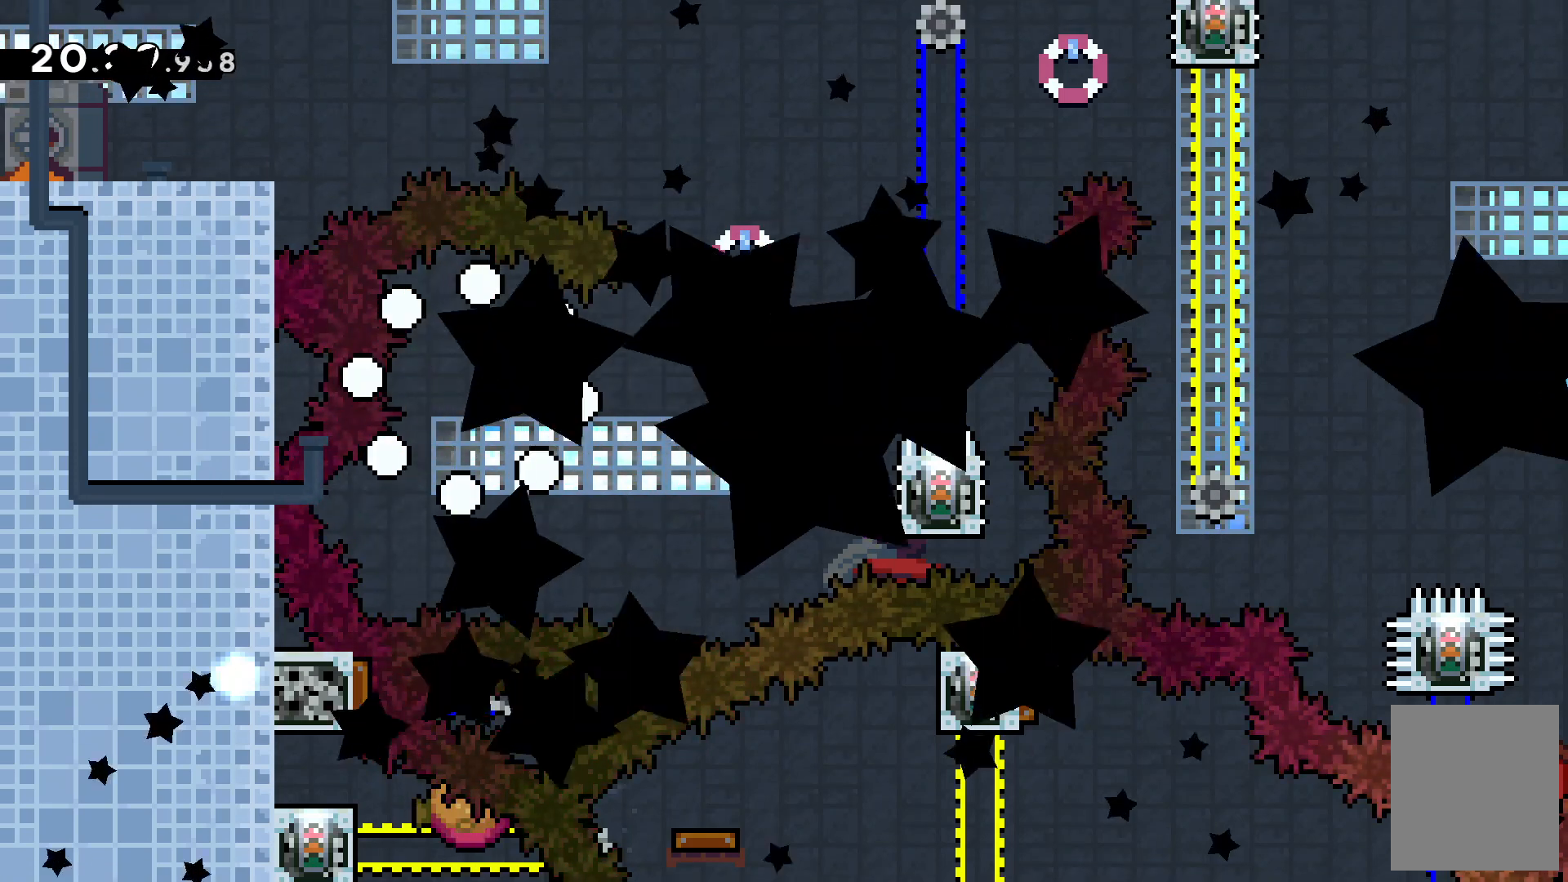
{"keys": [], "events": []}
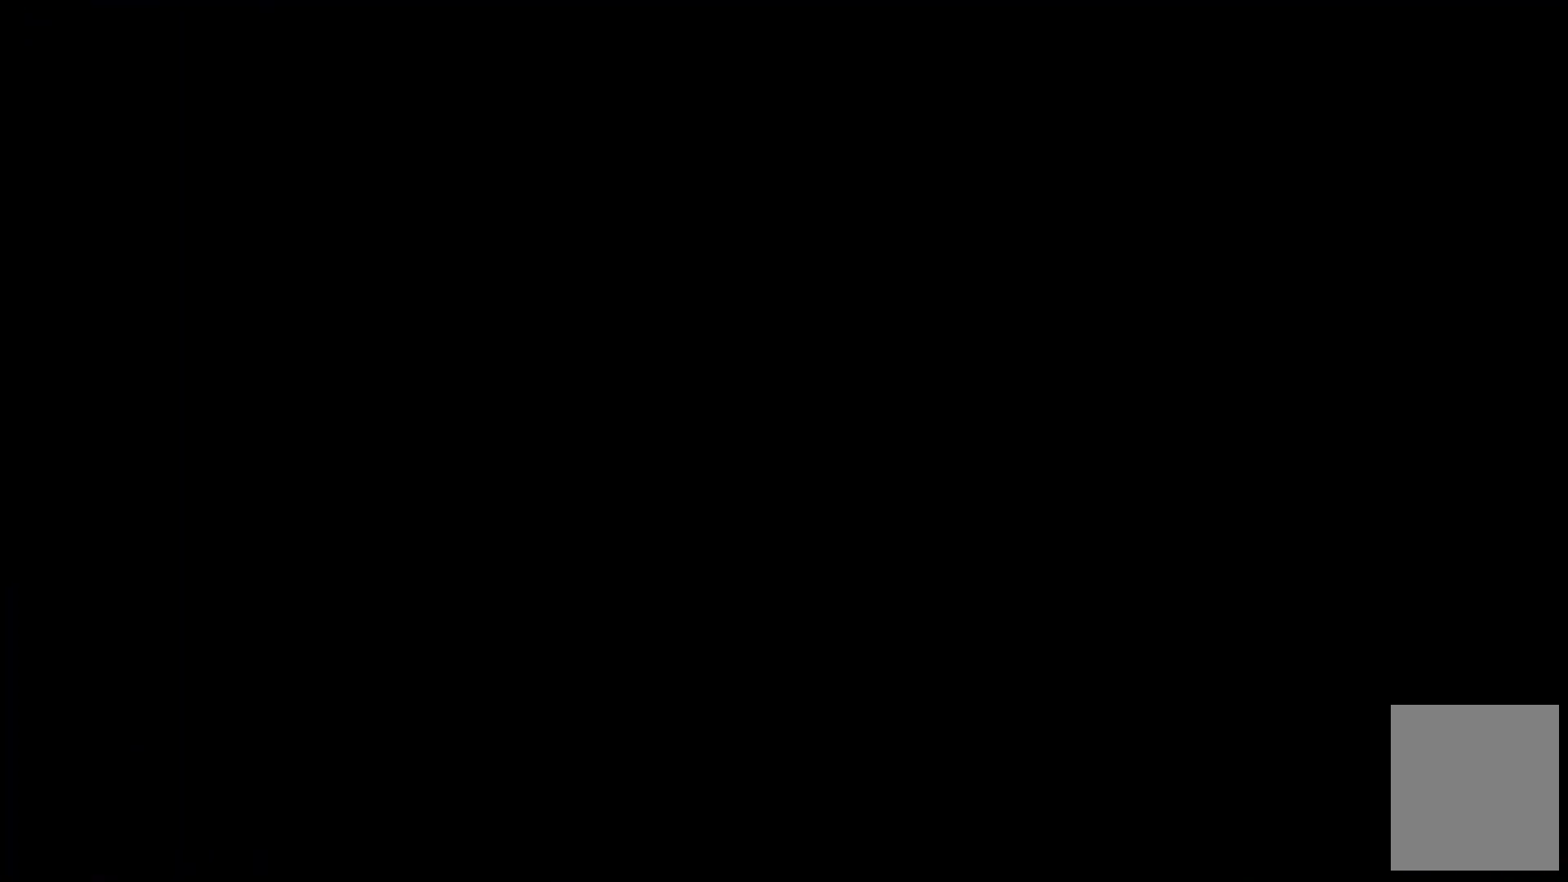
{"keys": [], "events": []}
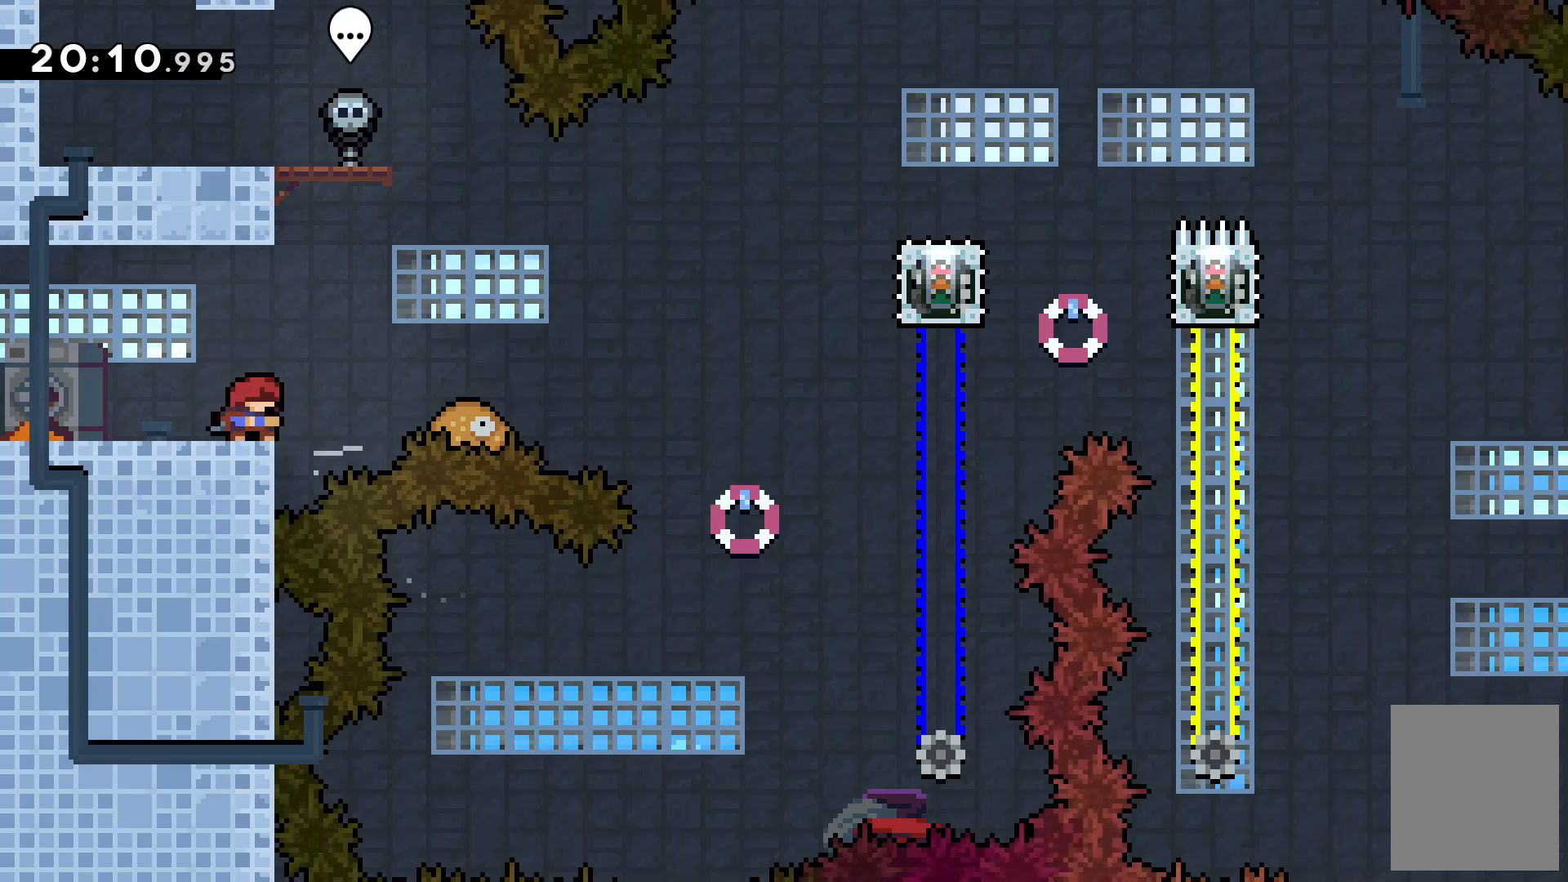
{"keys": ["right"], "events": [[167, "right", "down"], [267, "c", "down"], [400, "c", "up"]]}
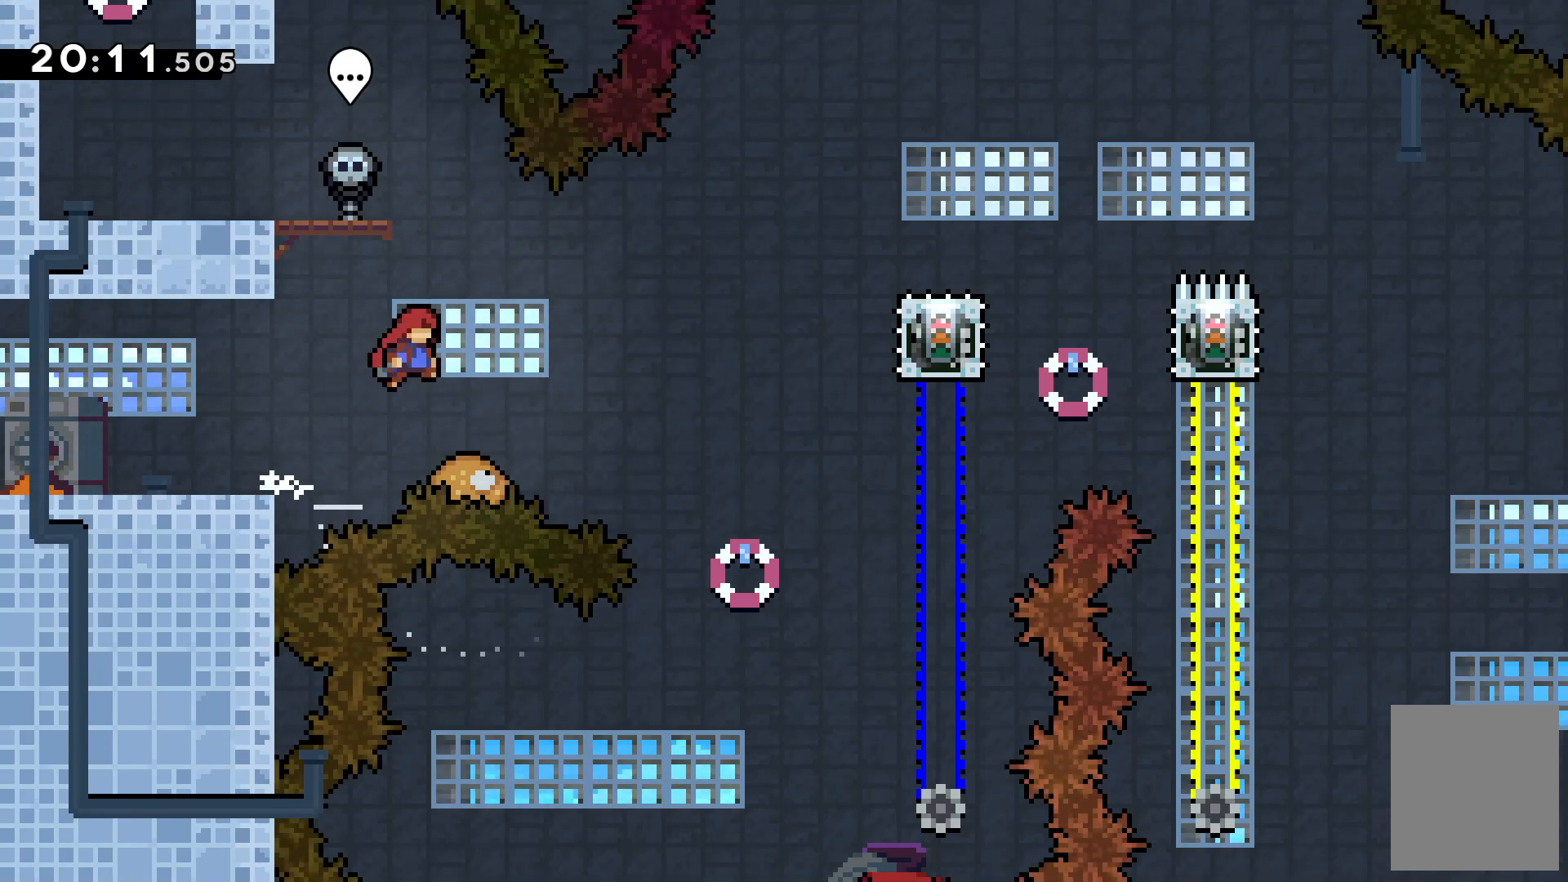
{"keys": ["right"]}
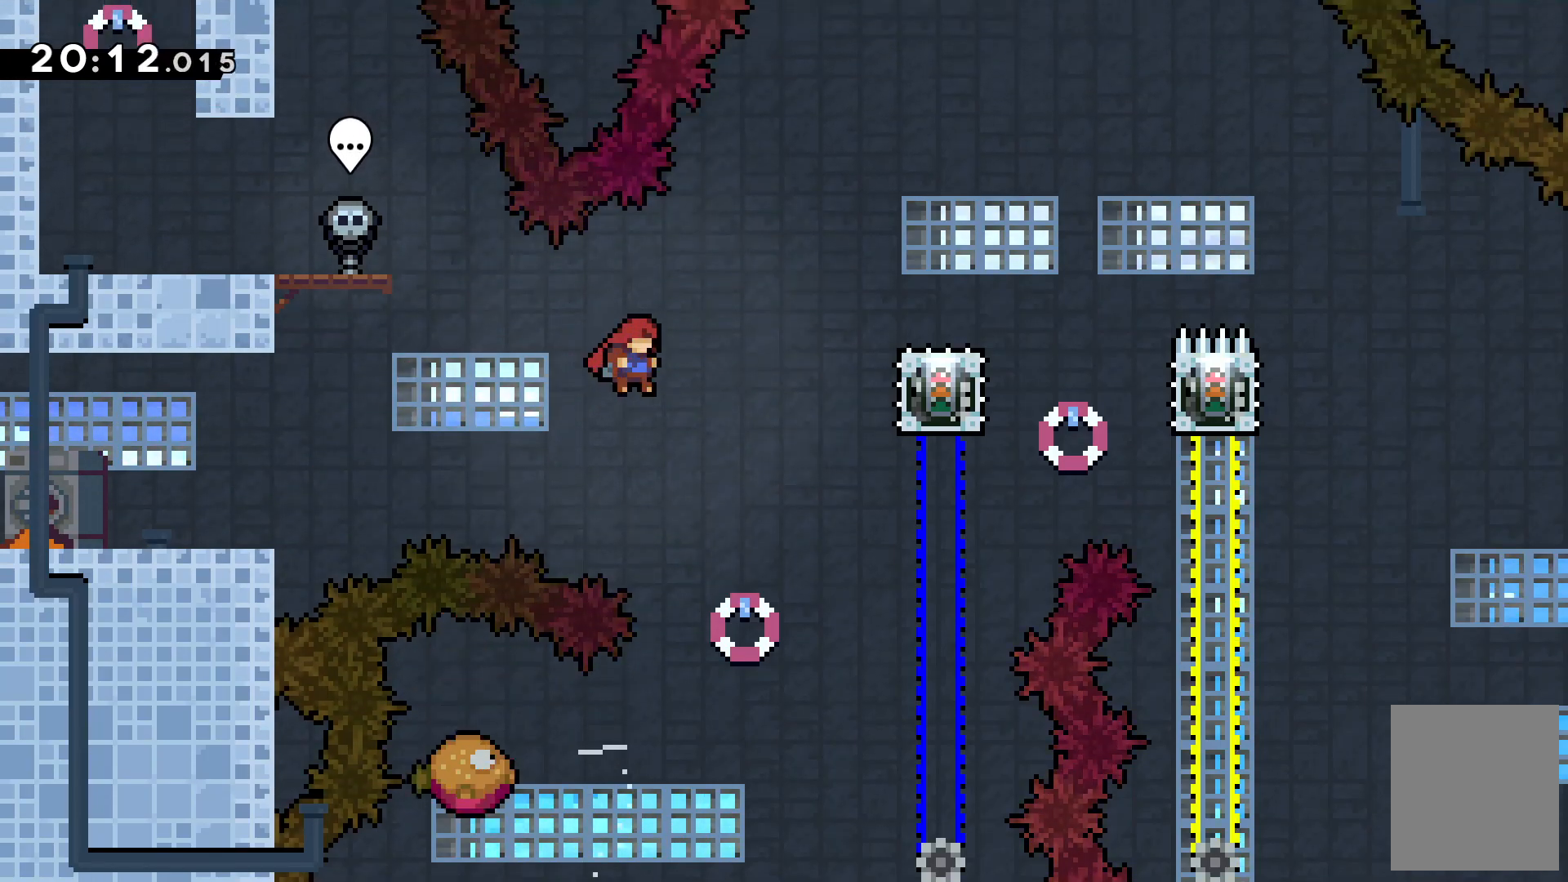
{"keys": ["right"]}